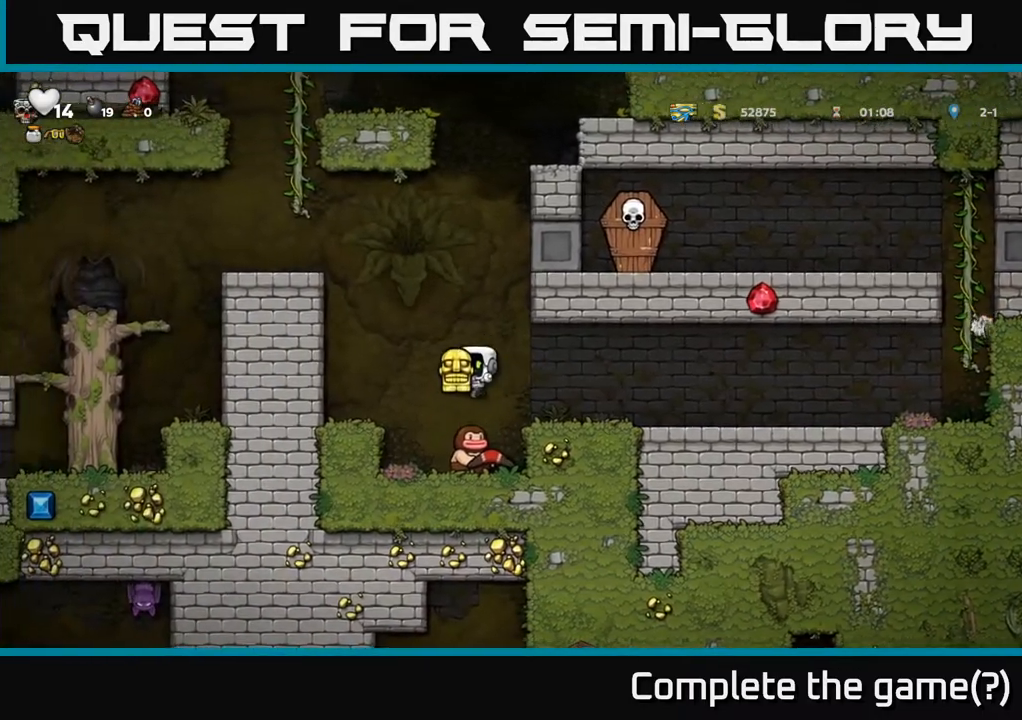
Gameplay with a controller (Xbox layout); each line is a JSON object with the inputs held at the frame after it. "events" lists button and stick changes between this image and that frame as [ms after this image, input, new state], when the widget could be followed in between.
{"buttons": [], "left_stick": "center", "right_stick": "center", "events": []}
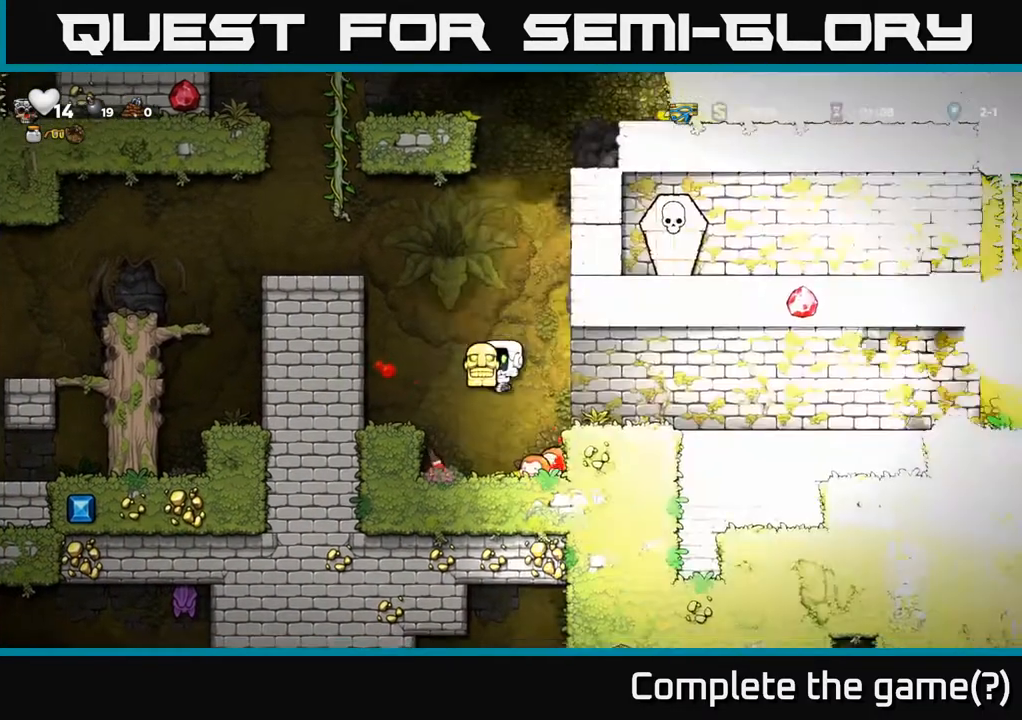
{"buttons": [], "left_stick": "center", "right_stick": "center", "events": [[283, "DPAD_RIGHT", "down"], [500, "DPAD_RIGHT", "up"]]}
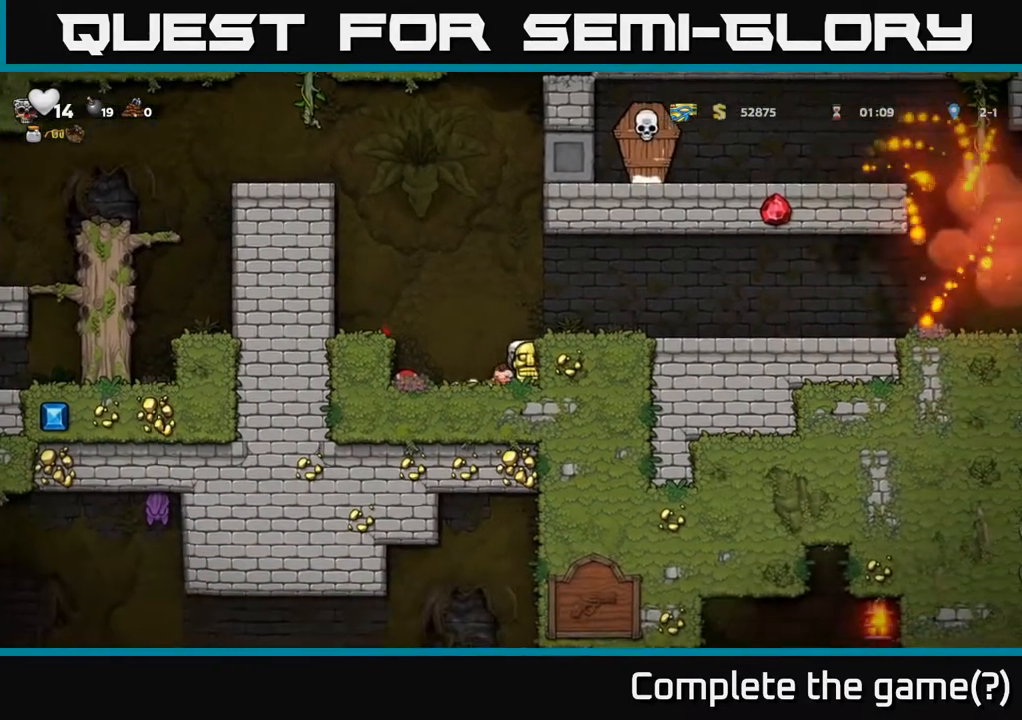
{"buttons": ["DPAD_LEFT"], "left_stick": "center", "right_stick": "center", "events": [[33, "DPAD_LEFT", "down"], [250, "A", "down"], [333, "A", "up"]]}
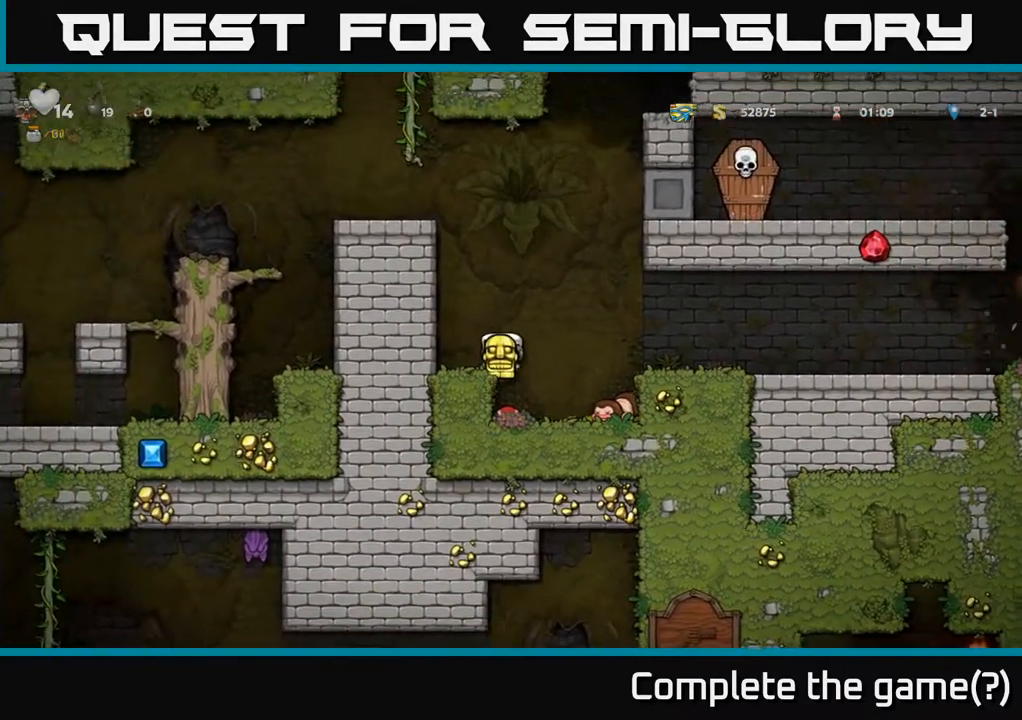
{"buttons": ["A", "DPAD_RIGHT"], "left_stick": "center", "right_stick": "center", "events": [[117, "DPAD_LEFT", "up"], [183, "DPAD_RIGHT", "down"], [367, "A", "down"]]}
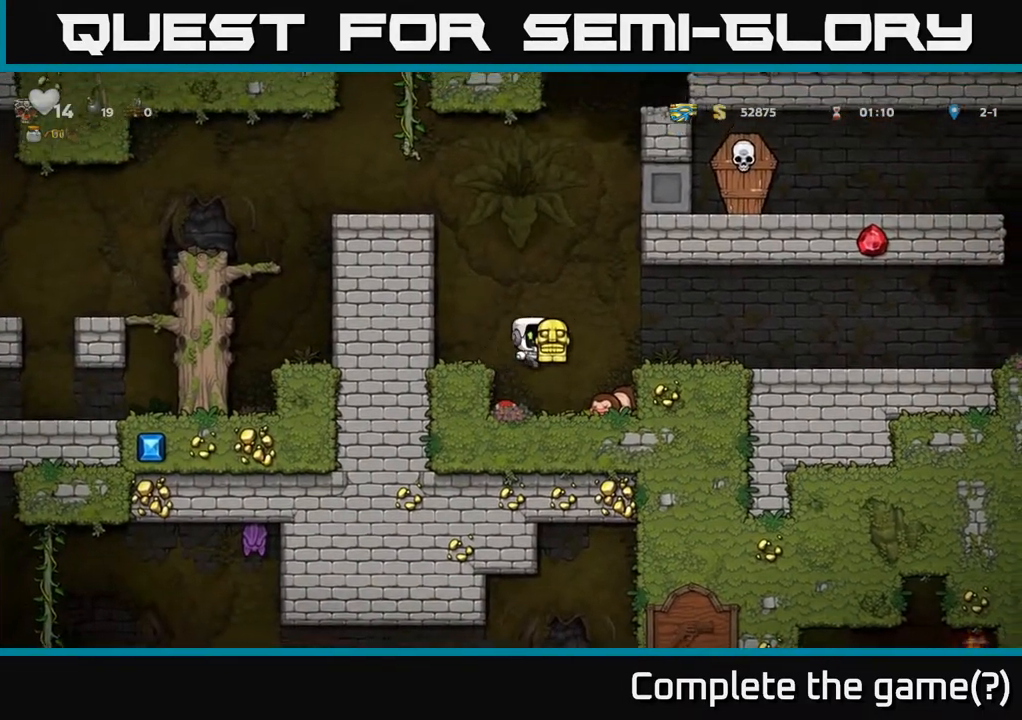
{"buttons": ["A", "DPAD_UP"], "left_stick": "center", "right_stick": "center", "events": [[33, "A", "up"], [233, "DPAD_RIGHT", "up"], [283, "DPAD_LEFT", "down"], [367, "A", "down"], [417, "DPAD_UP", "down"], [500, "DPAD_LEFT", "up"]]}
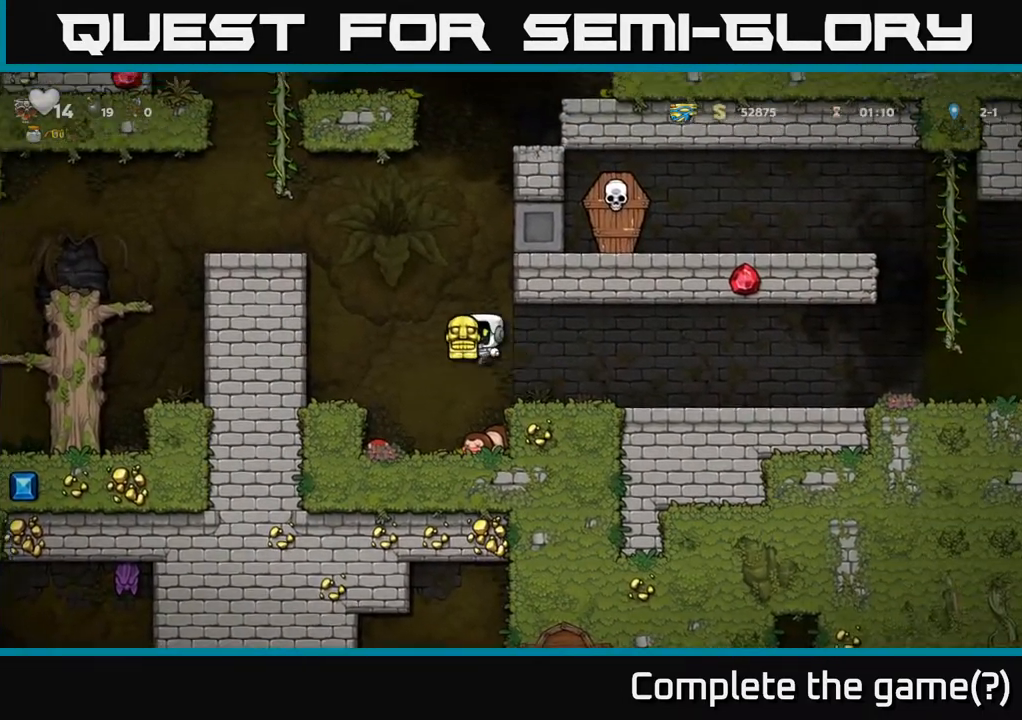
{"buttons": [], "left_stick": "center", "right_stick": "center", "events": [[33, "X", "down"], [100, "DPAD_RIGHT", "down"], [100, "DPAD_UP", "up"], [117, "A", "up"], [133, "X", "up"], [467, "DPAD_RIGHT", "up"]]}
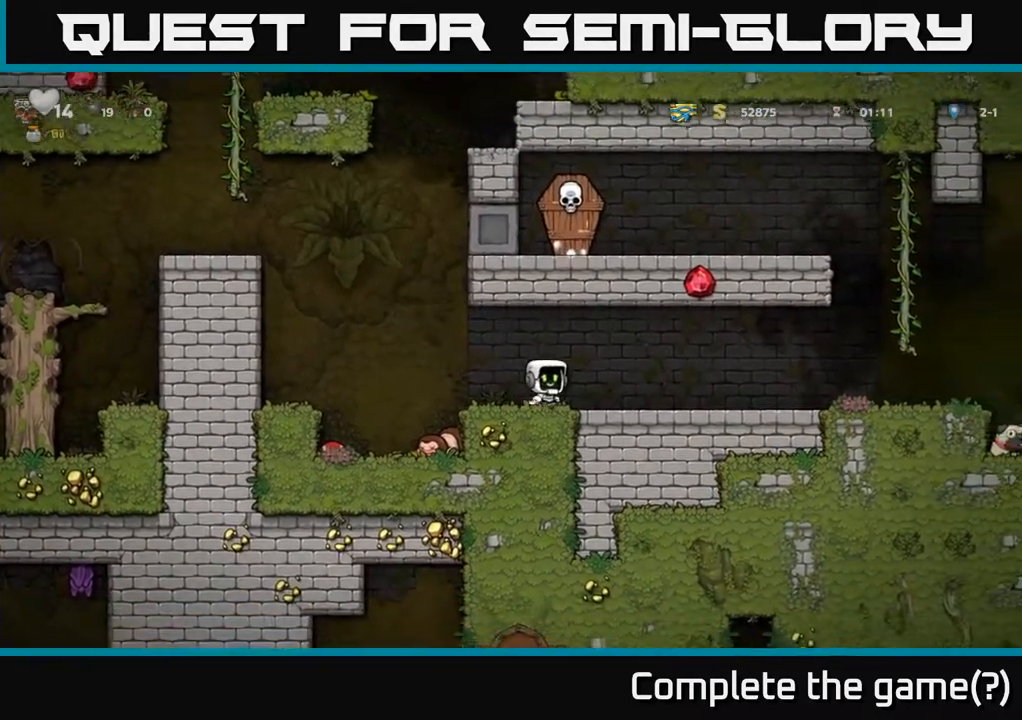
{"buttons": [], "left_stick": "center", "right_stick": "center", "events": []}
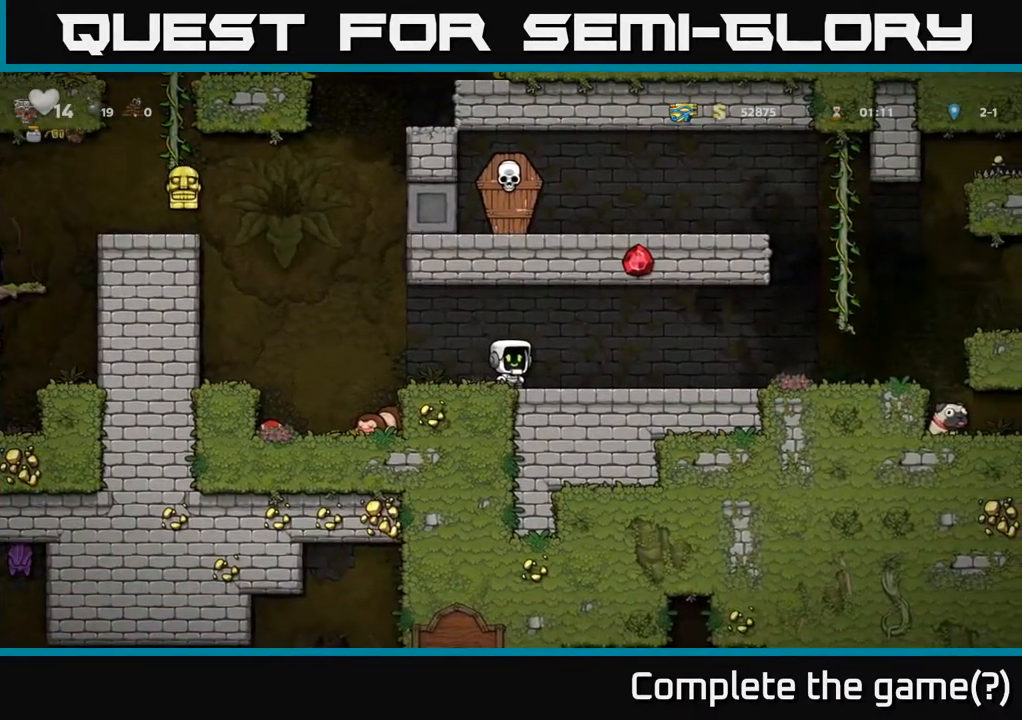
{"buttons": ["DPAD_RIGHT"], "left_stick": "center", "right_stick": "center", "events": [[233, "DPAD_RIGHT", "down"]]}
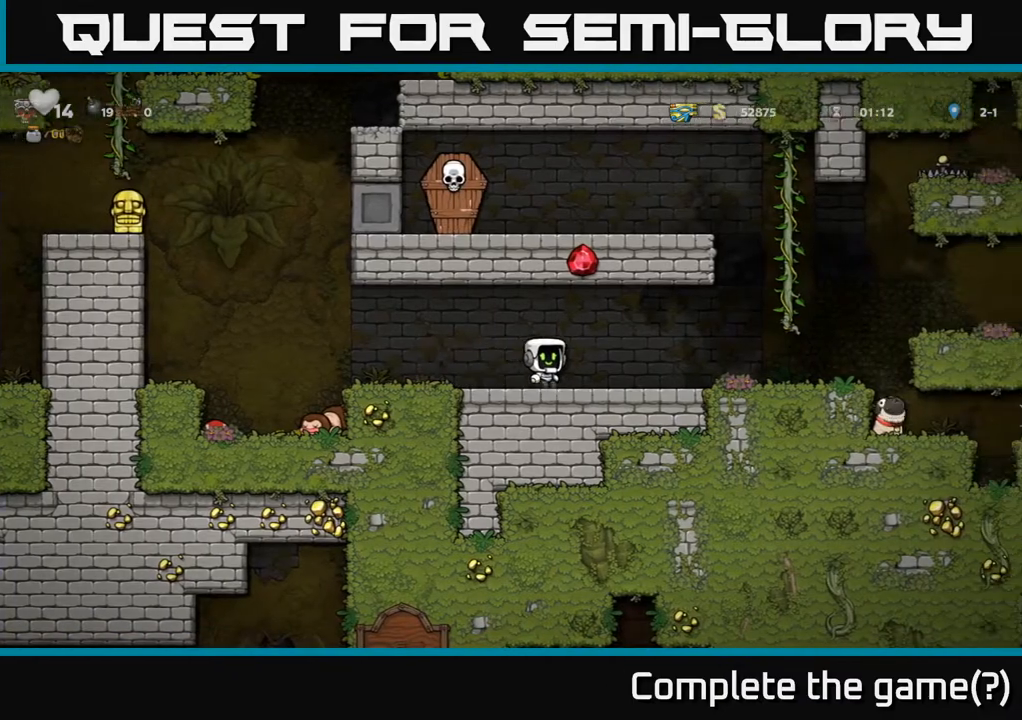
{"buttons": ["A", "DPAD_RIGHT"], "left_stick": "center", "right_stick": "center", "events": [[467, "A", "down"]]}
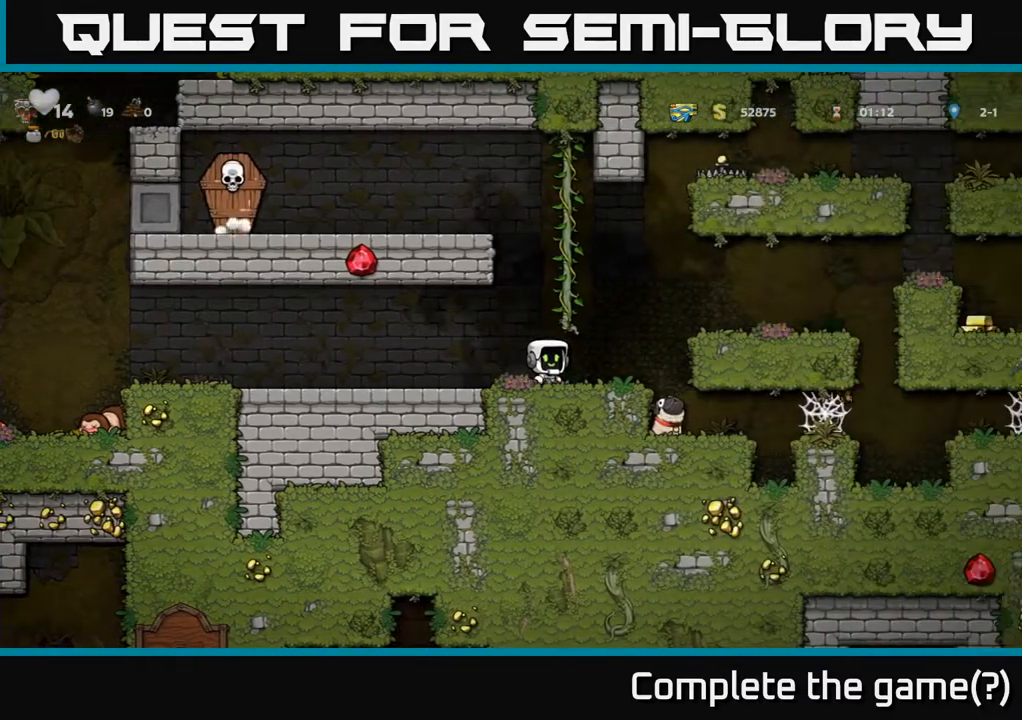
{"buttons": [], "left_stick": "center", "right_stick": "center", "events": [[167, "A", "up"], [367, "DPAD_RIGHT", "up"]]}
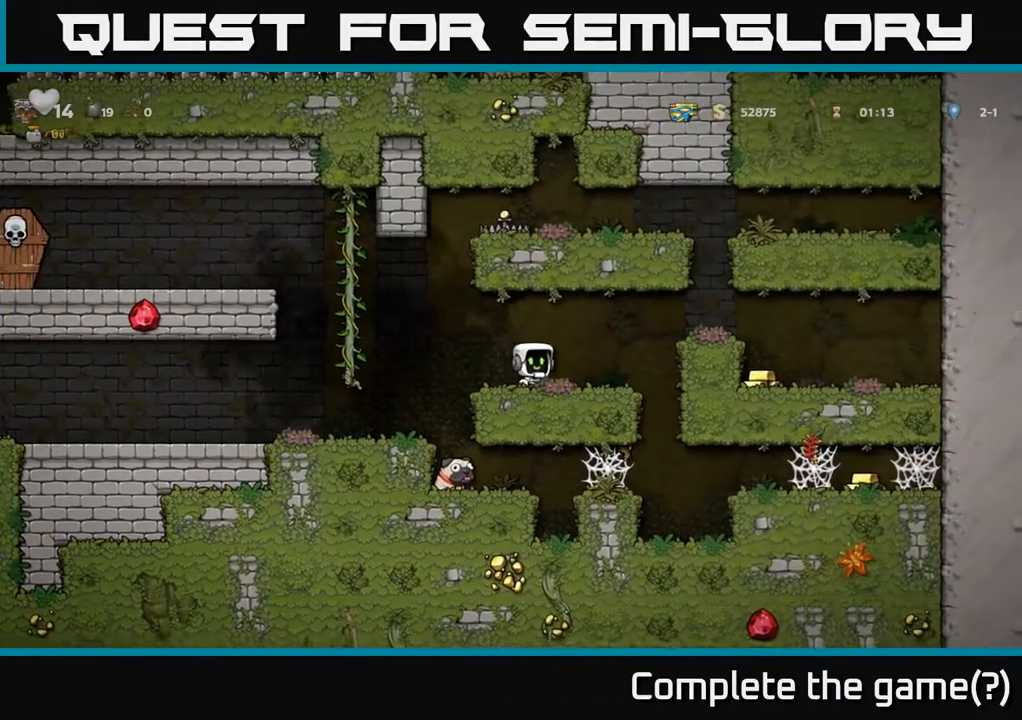
{"buttons": ["DPAD_RIGHT"], "left_stick": "center", "right_stick": "center", "events": [[33, "DPAD_RIGHT", "down"], [150, "A", "down"], [333, "A", "up"]]}
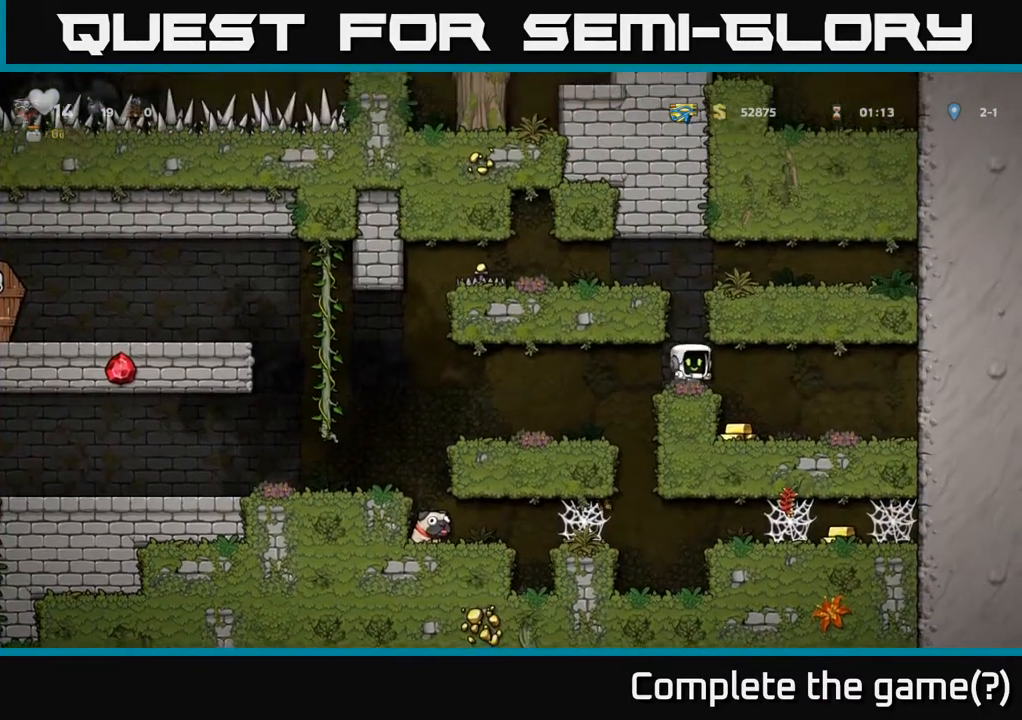
{"buttons": ["A"], "left_stick": "center", "right_stick": "center", "events": [[133, "DPAD_RIGHT", "up"], [217, "DPAD_LEFT", "down"], [400, "DPAD_LEFT", "up"], [500, "A", "down"]]}
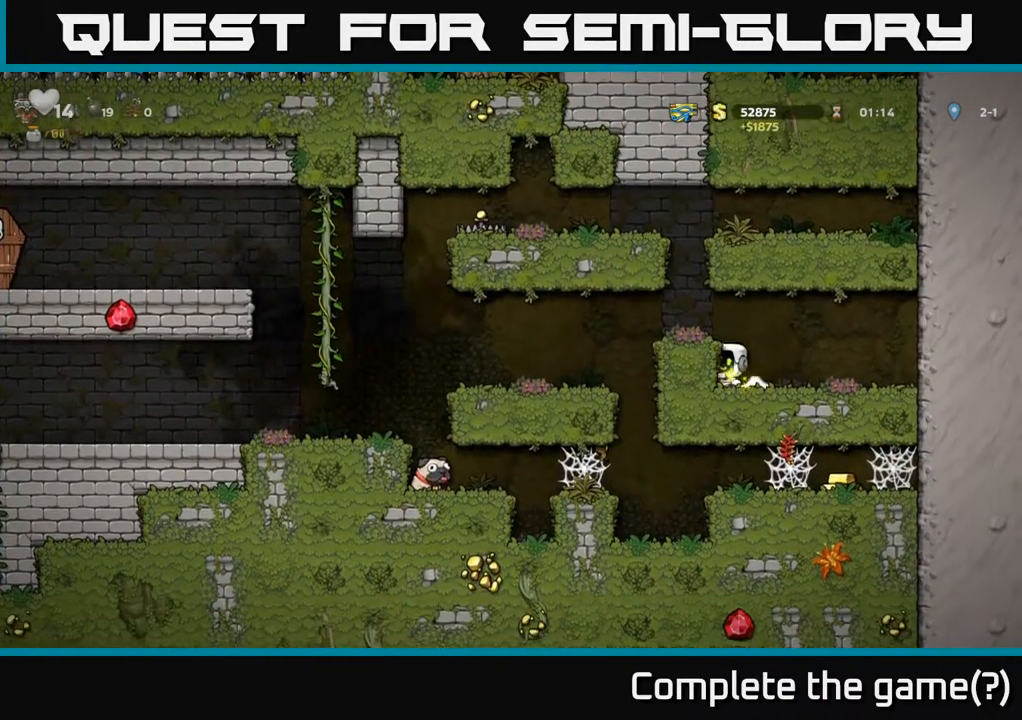
{"buttons": [], "left_stick": "center", "right_stick": "center", "events": [[83, "DPAD_LEFT", "down"], [133, "A", "up"], [433, "DPAD_LEFT", "up"]]}
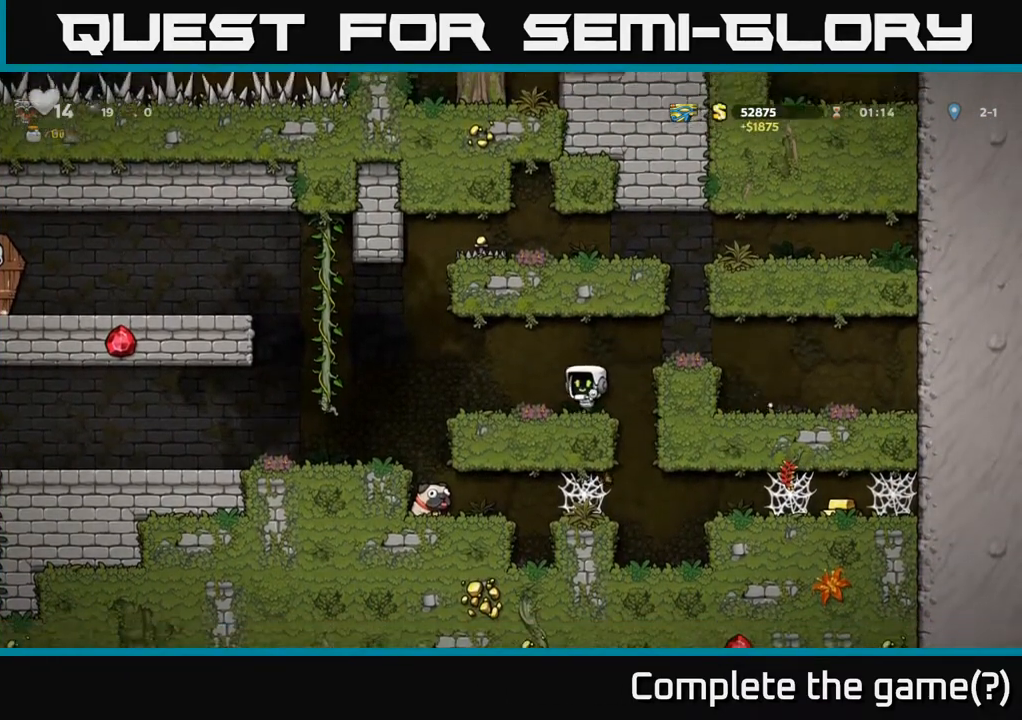
{"buttons": [], "left_stick": "center", "right_stick": "center", "events": [[83, "DPAD_RIGHT", "down"], [367, "DPAD_RIGHT", "up"]]}
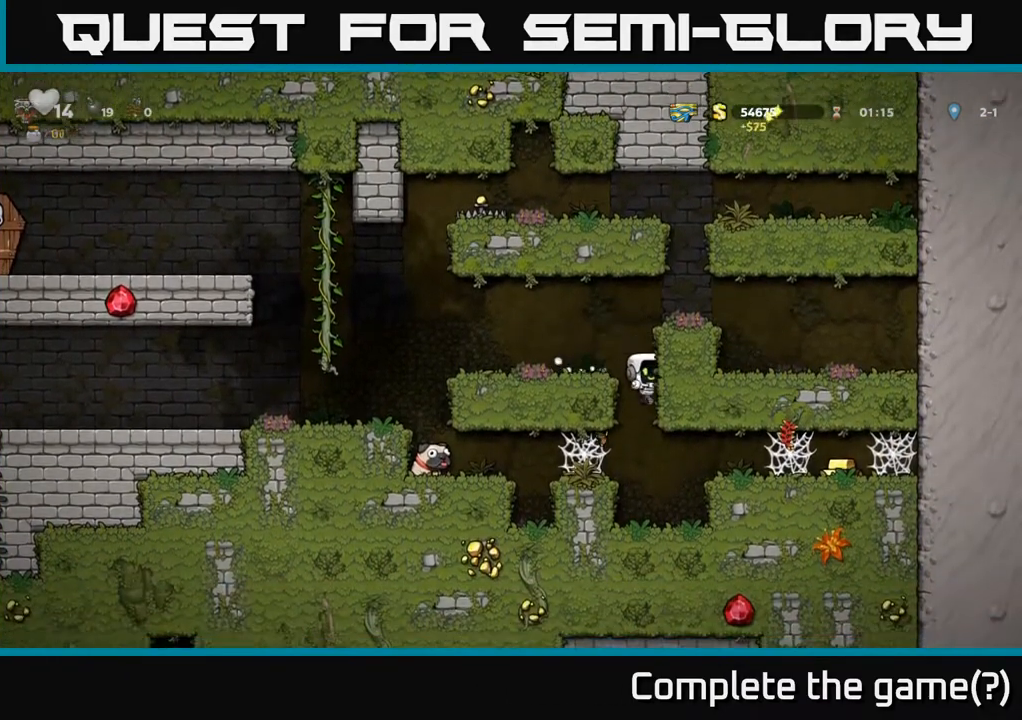
{"buttons": ["DPAD_RIGHT"], "left_stick": "center", "right_stick": "center", "events": [[117, "DPAD_RIGHT", "down"], [283, "A", "down"], [433, "A", "up"]]}
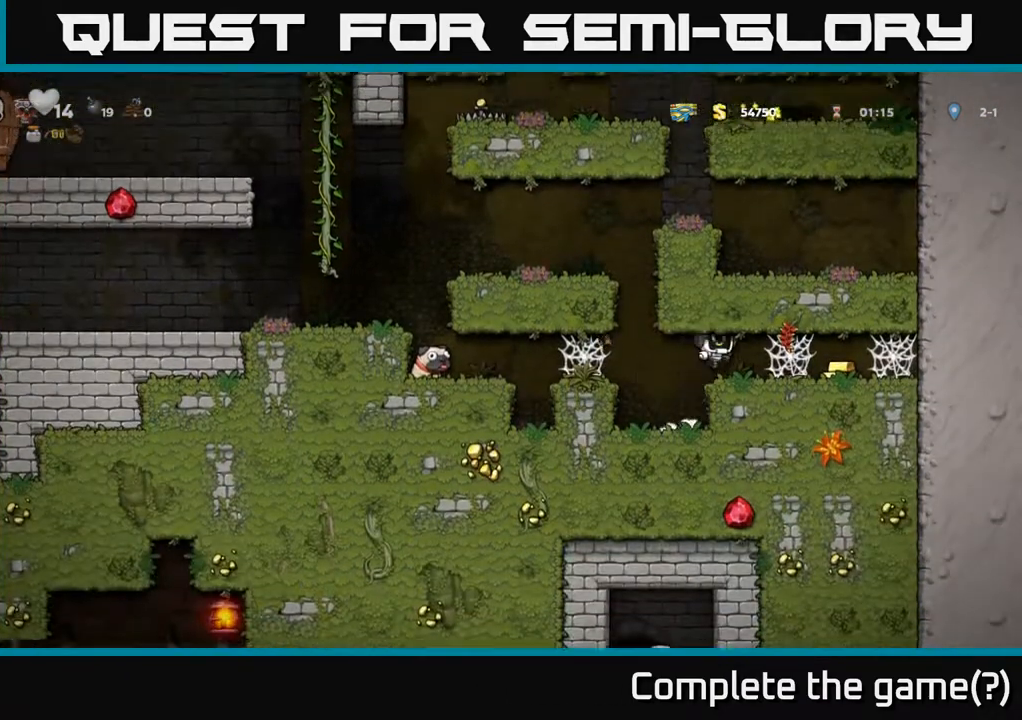
{"buttons": ["A", "DPAD_RIGHT"], "left_stick": "center", "right_stick": "center", "events": [[217, "A", "down"], [267, "A", "up"], [350, "A", "down"], [417, "A", "up"], [500, "A", "down"]]}
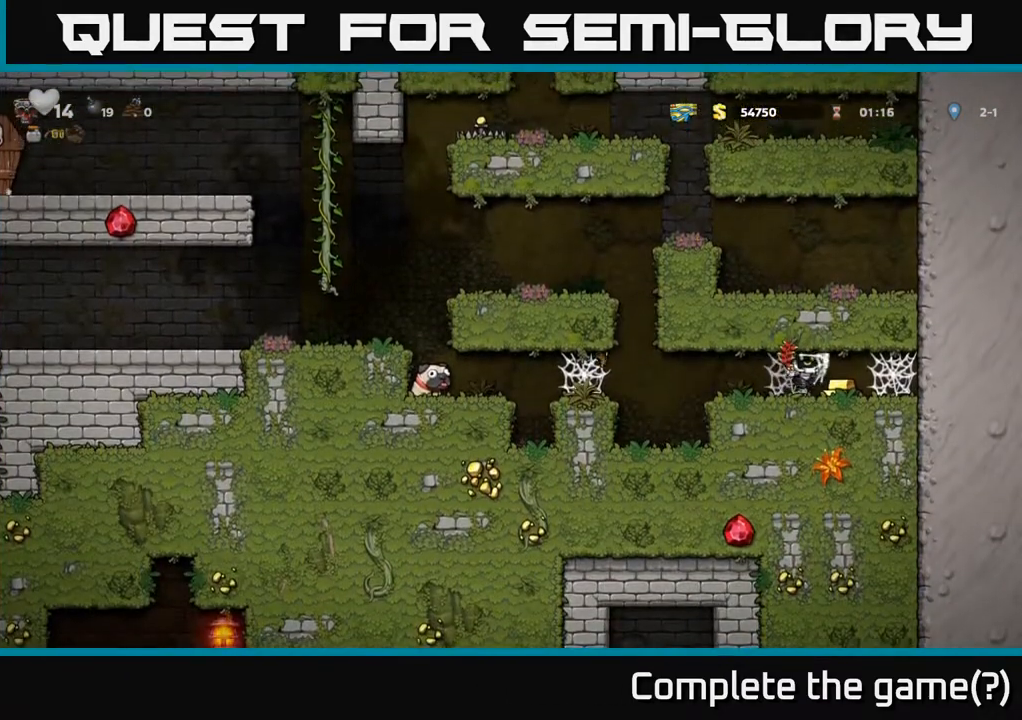
{"buttons": ["DPAD_LEFT"], "left_stick": "center", "right_stick": "center", "events": [[33, "A", "up"], [200, "DPAD_RIGHT", "up"], [233, "DPAD_LEFT", "down"], [417, "A", "down"], [500, "A", "up"]]}
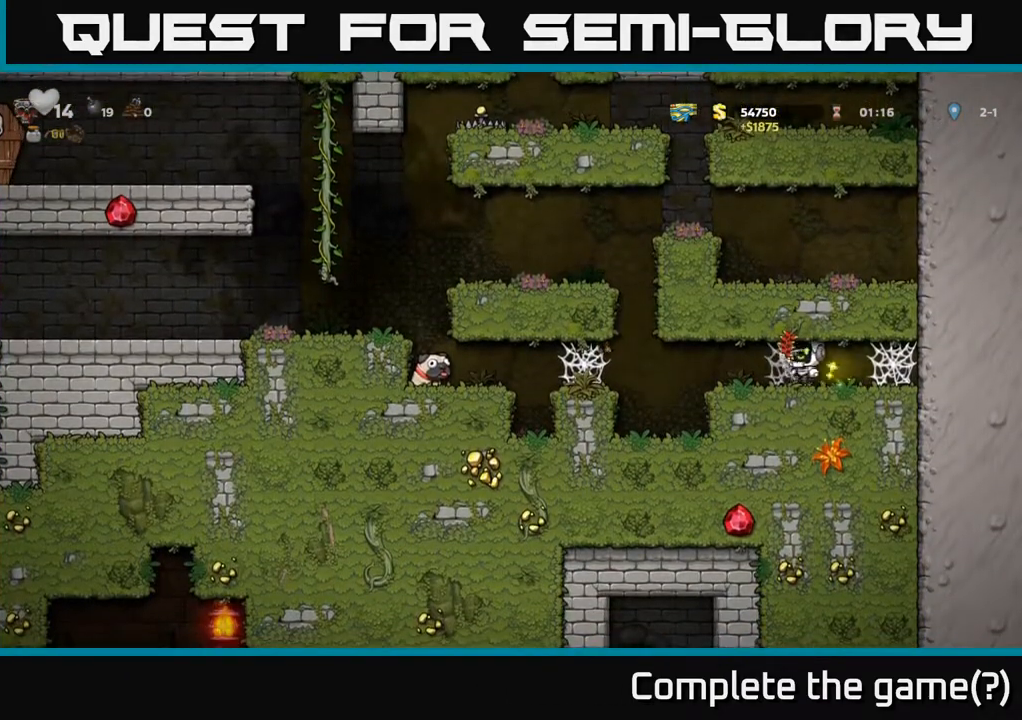
{"buttons": ["DPAD_LEFT"], "left_stick": "center", "right_stick": "center", "events": [[100, "A", "down"], [133, "A", "up"], [233, "A", "down"], [300, "A", "up"]]}
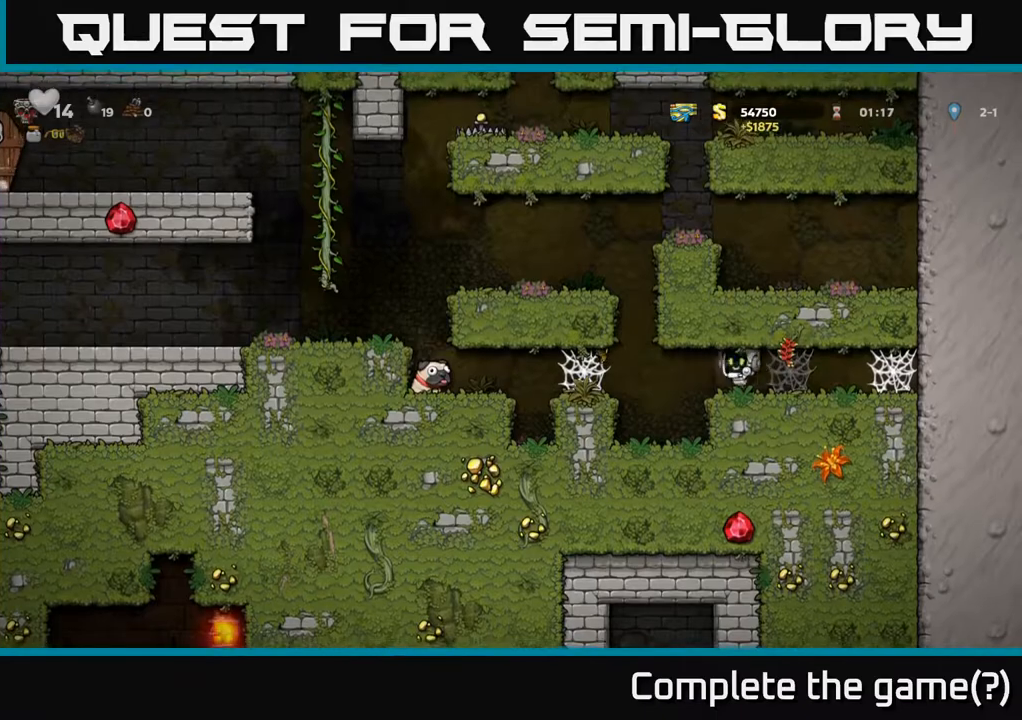
{"buttons": ["A", "DPAD_LEFT"], "left_stick": "center", "right_stick": "center", "events": [[367, "A", "down"]]}
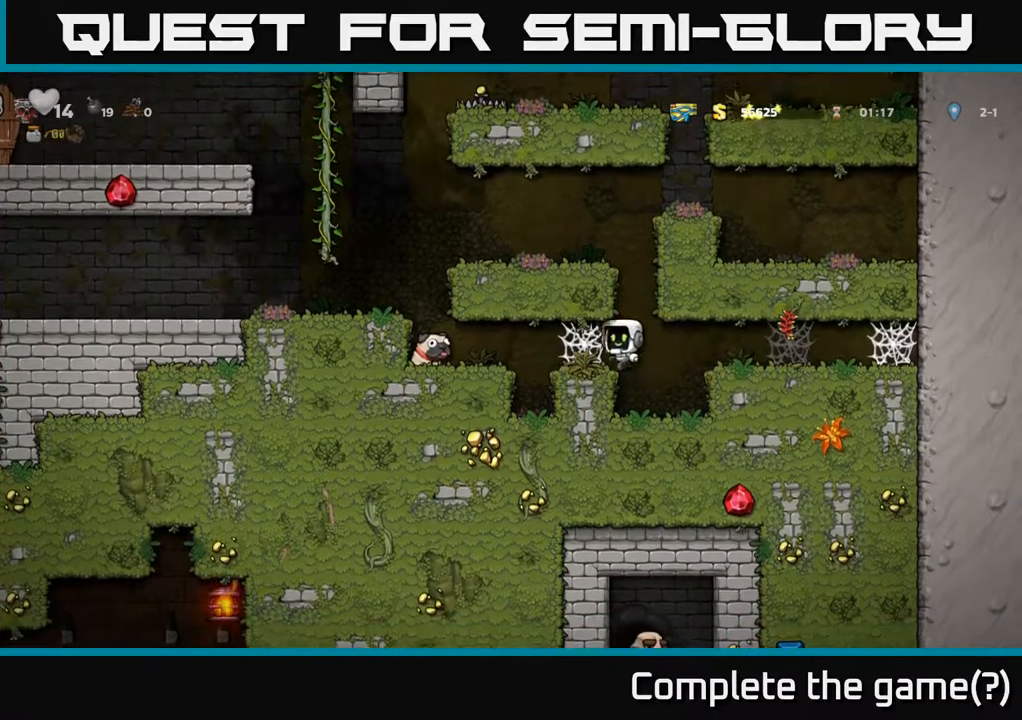
{"buttons": ["DPAD_LEFT"], "left_stick": "center", "right_stick": "center", "events": [[17, "A", "up"], [183, "A", "down"], [267, "A", "up"], [350, "A", "down"], [417, "A", "up"]]}
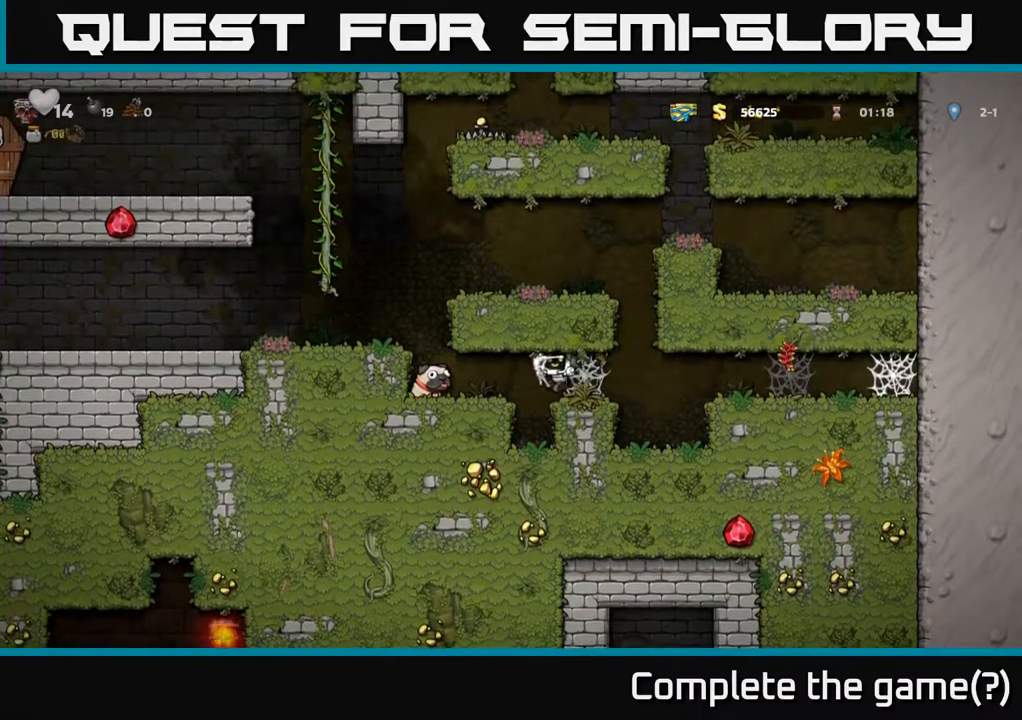
{"buttons": ["DPAD_DOWN"], "left_stick": "center", "right_stick": "center", "events": [[17, "A", "down"], [117, "A", "up"], [400, "DPAD_LEFT", "up"], [433, "DPAD_DOWN", "down"]]}
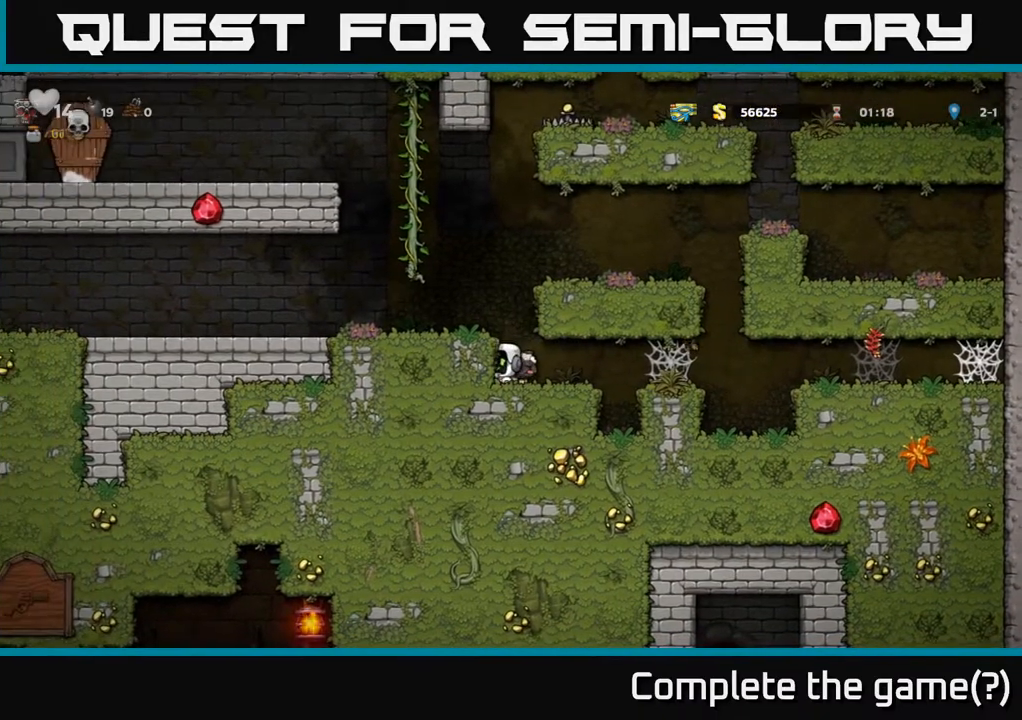
{"buttons": [], "left_stick": "center", "right_stick": "center", "events": [[17, "X", "down"], [133, "X", "up"], [150, "DPAD_DOWN", "up"], [167, "DPAD_LEFT", "down"], [183, "A", "down"], [350, "A", "up"], [483, "DPAD_LEFT", "up"]]}
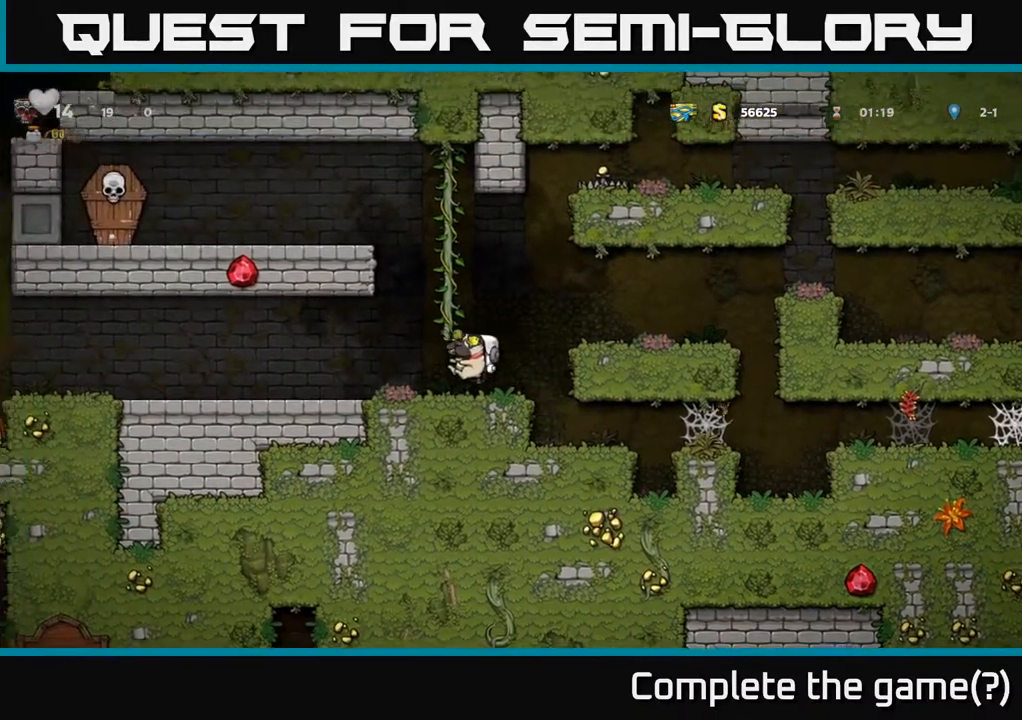
{"buttons": ["DPAD_LEFT"], "left_stick": "center", "right_stick": "center", "events": [[183, "DPAD_LEFT", "down"]]}
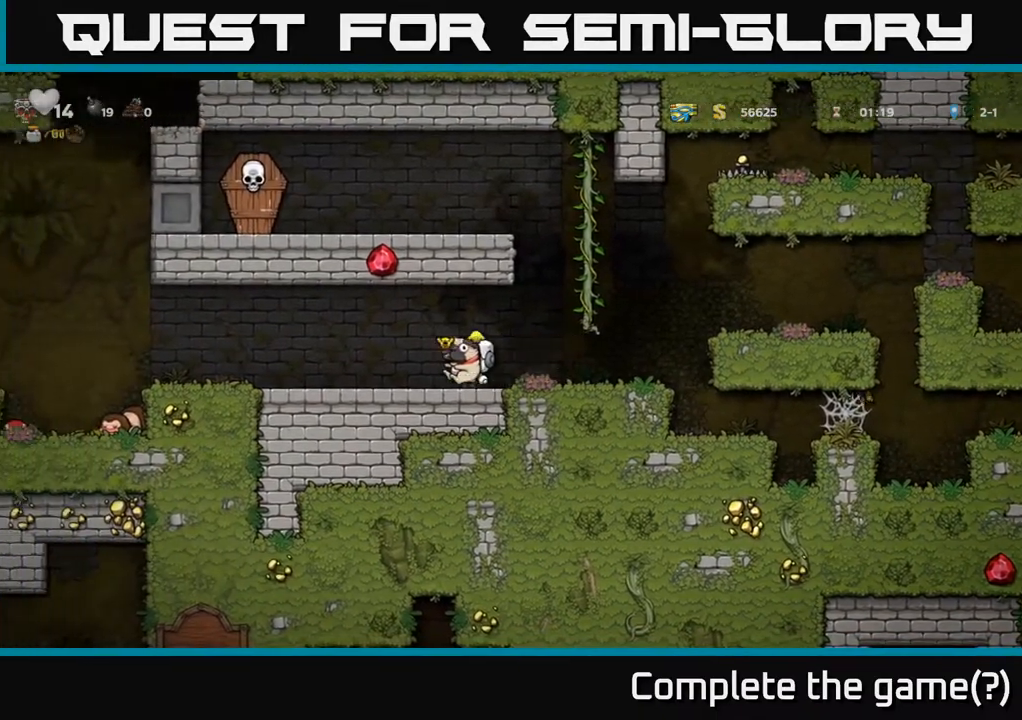
{"buttons": ["DPAD_LEFT"], "left_stick": "center", "right_stick": "center", "events": []}
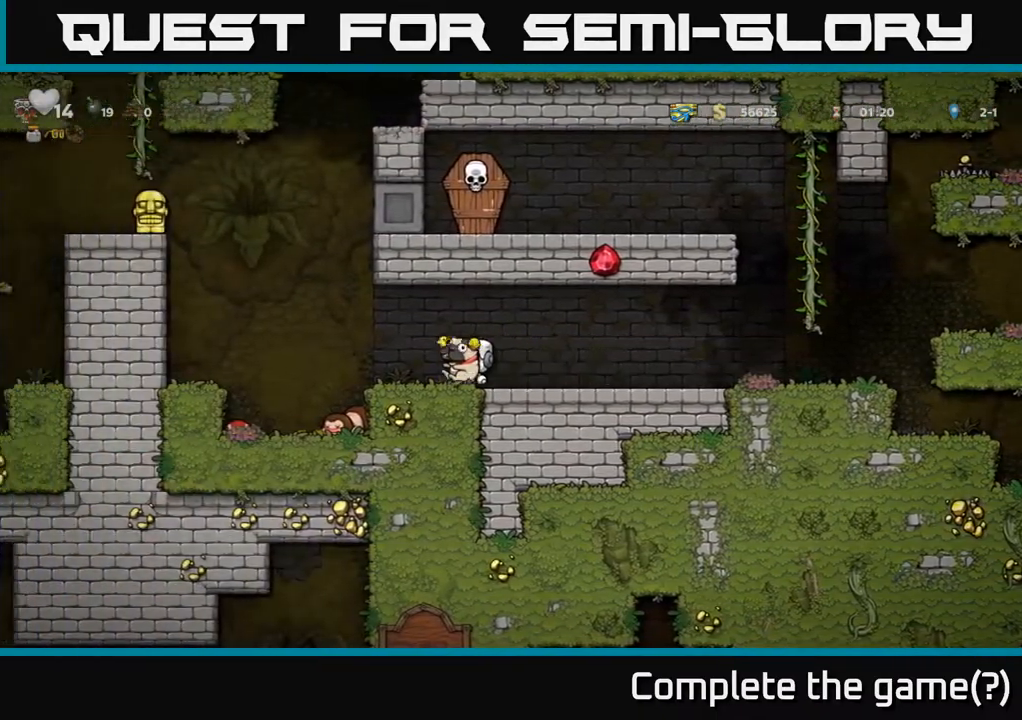
{"buttons": [], "left_stick": "center", "right_stick": "center", "events": [[133, "A", "down"], [250, "A", "up"], [500, "DPAD_LEFT", "up"]]}
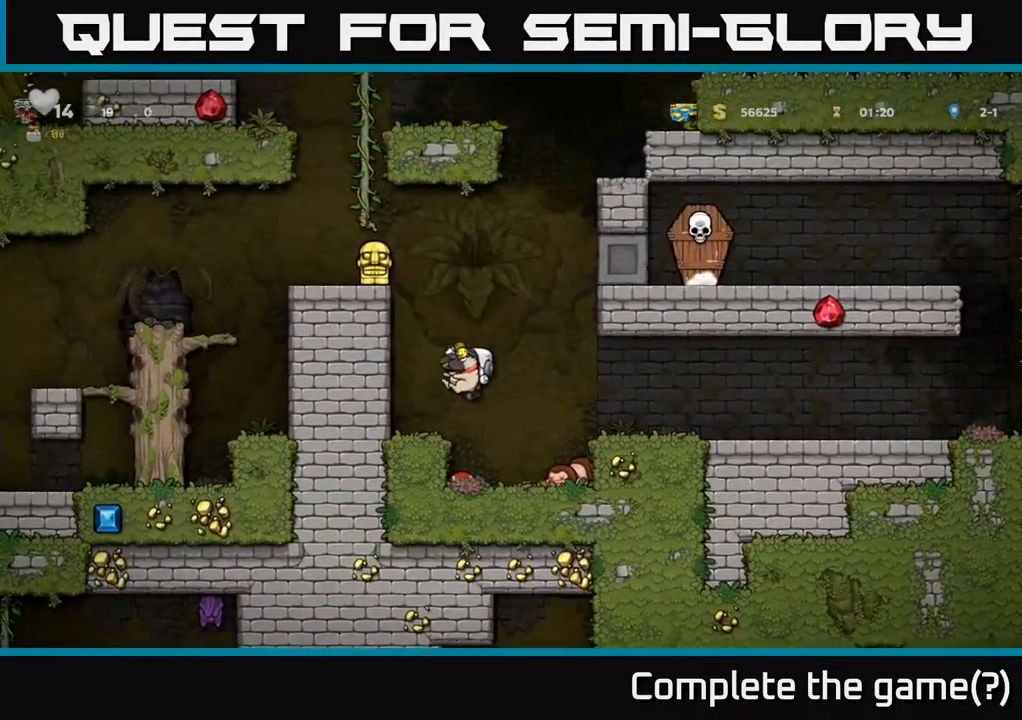
{"buttons": [], "left_stick": "center", "right_stick": "center", "events": []}
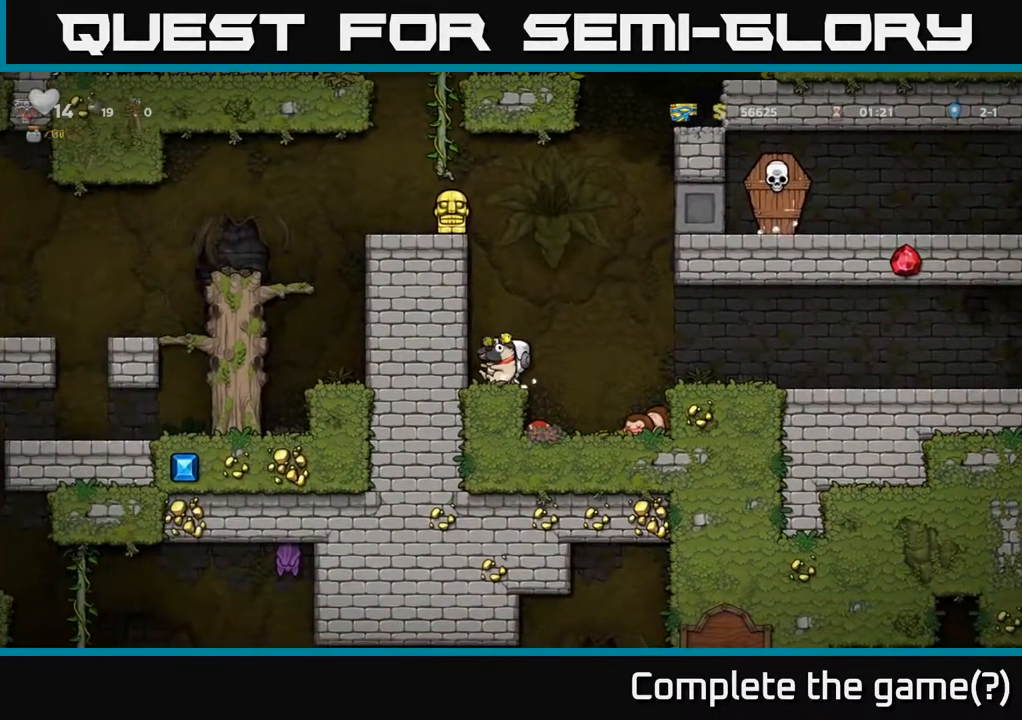
{"buttons": [], "left_stick": "center", "right_stick": "center", "events": []}